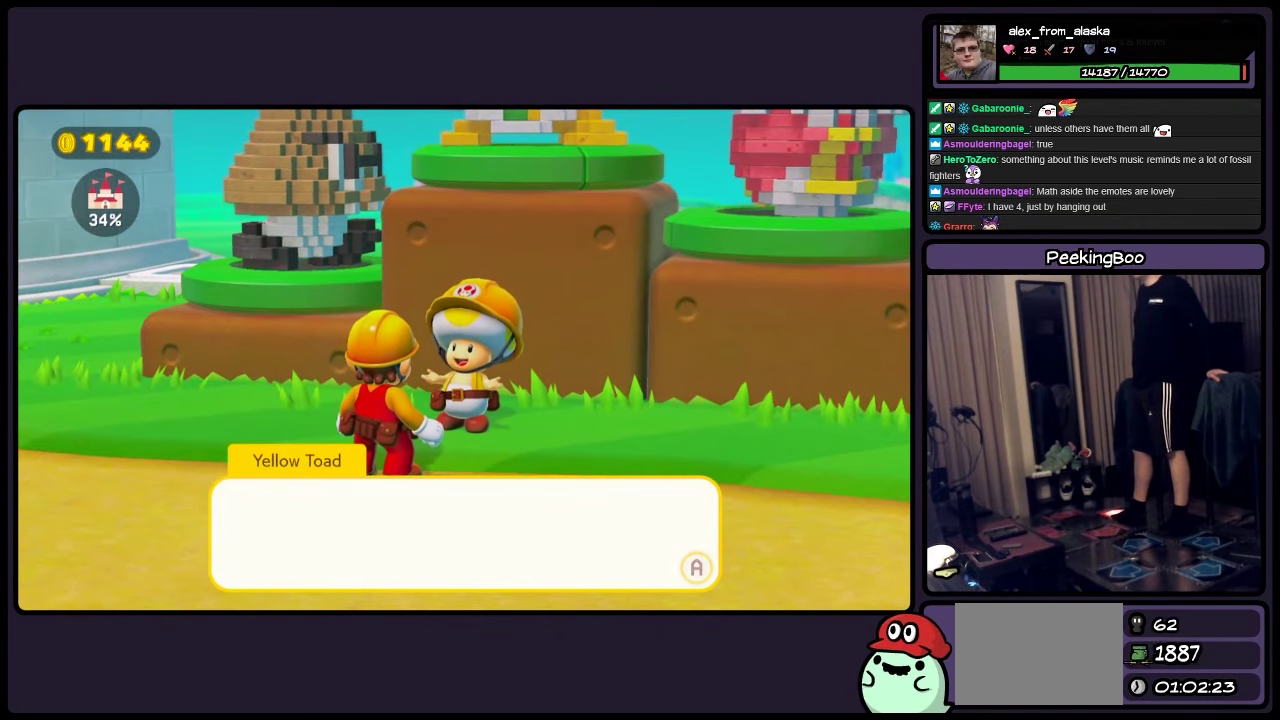
Gameplay with a controller (Nintendo layout); each line is a JSON object with the inputs held at the frame after it. "events" lists button and stick changes between this image and that frame as [ms after this image, input, new state], when the widget could be followed in between. Not read: DPAD_LEFT L3 R3.
{"buttons": ["A"], "events": [[117, "A", "up"], [483, "A", "down"]]}
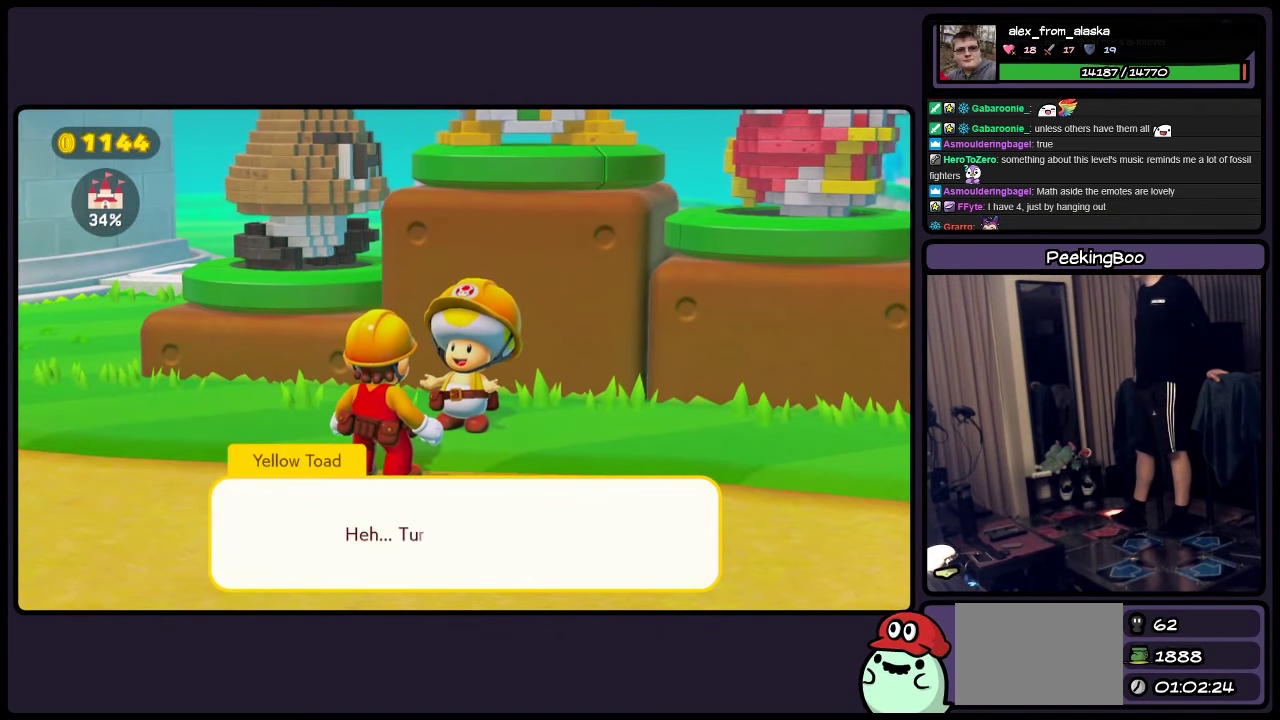
{"buttons": [], "events": [[150, "A", "up"]]}
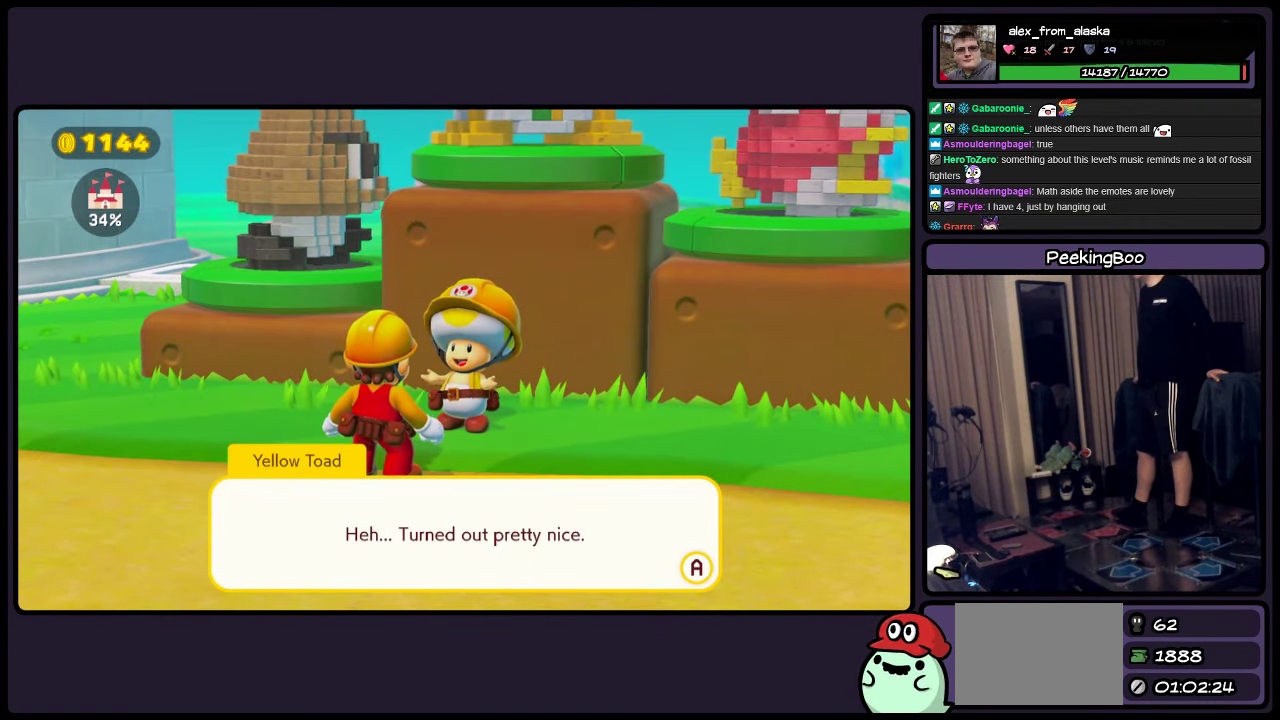
{"buttons": [], "events": [[234, "A", "down"], [367, "A", "up"]]}
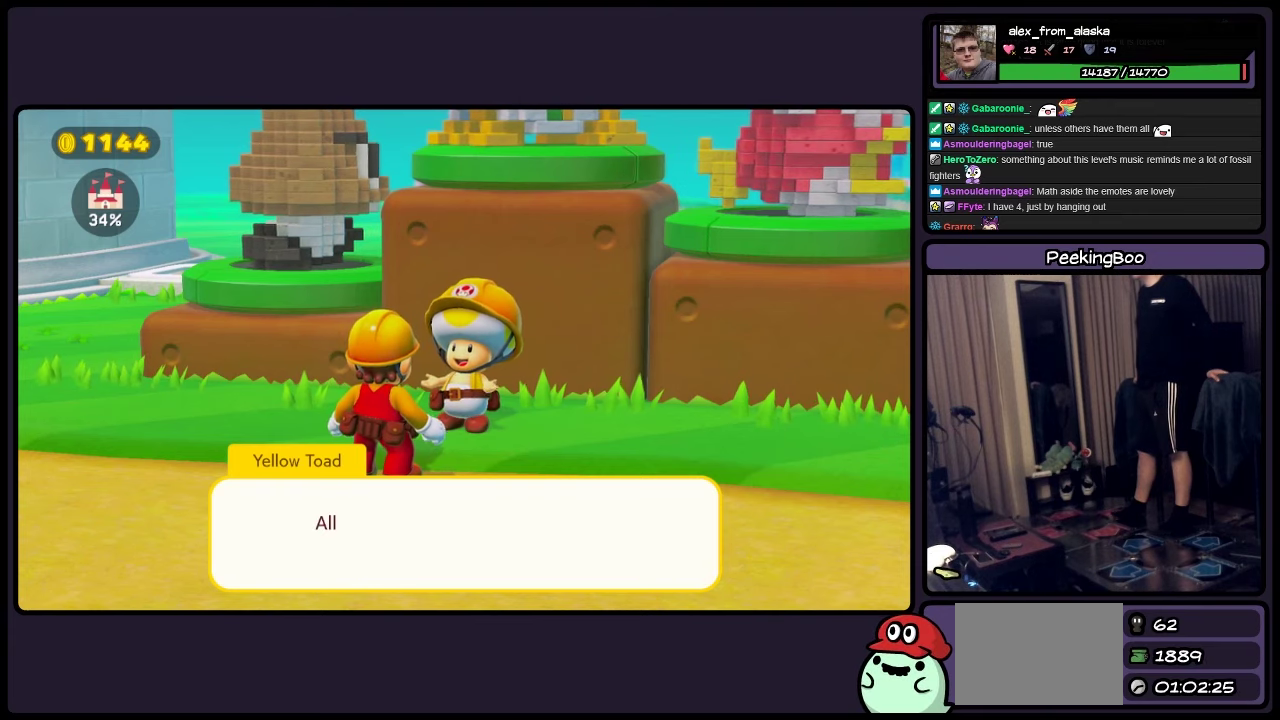
{"buttons": [], "events": [[317, "A", "down"], [484, "A", "up"]]}
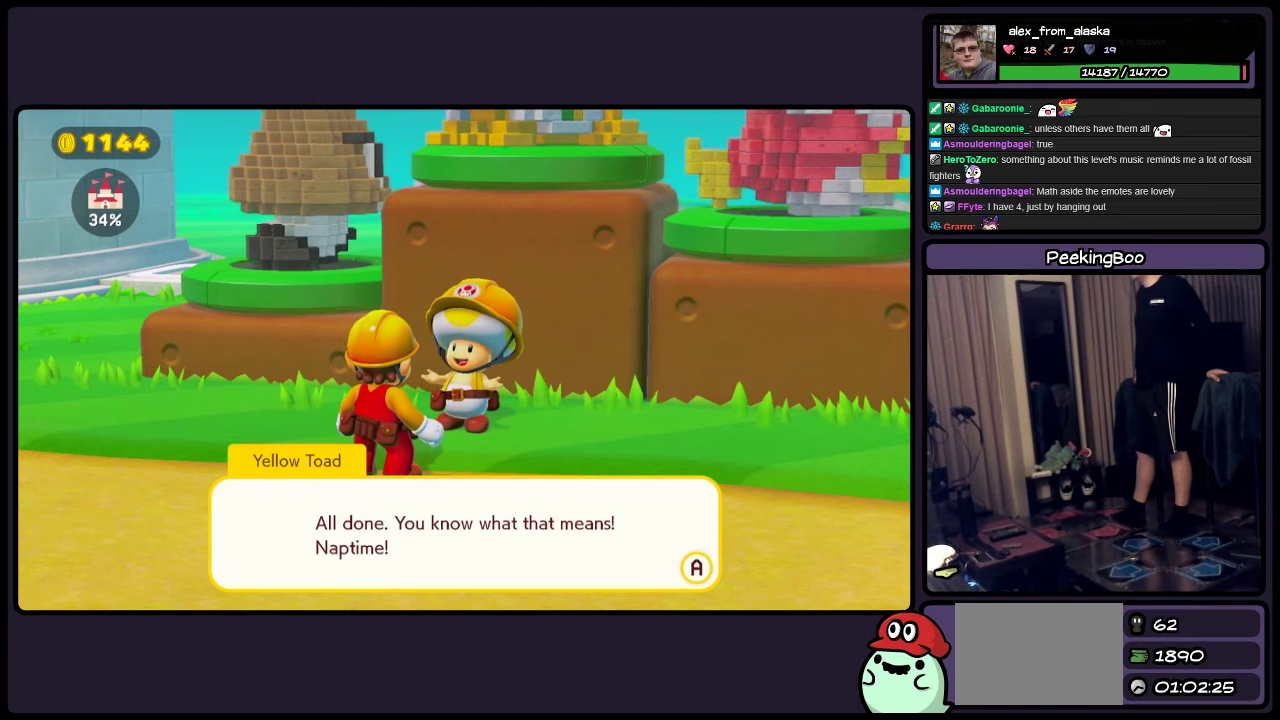
{"buttons": [], "events": []}
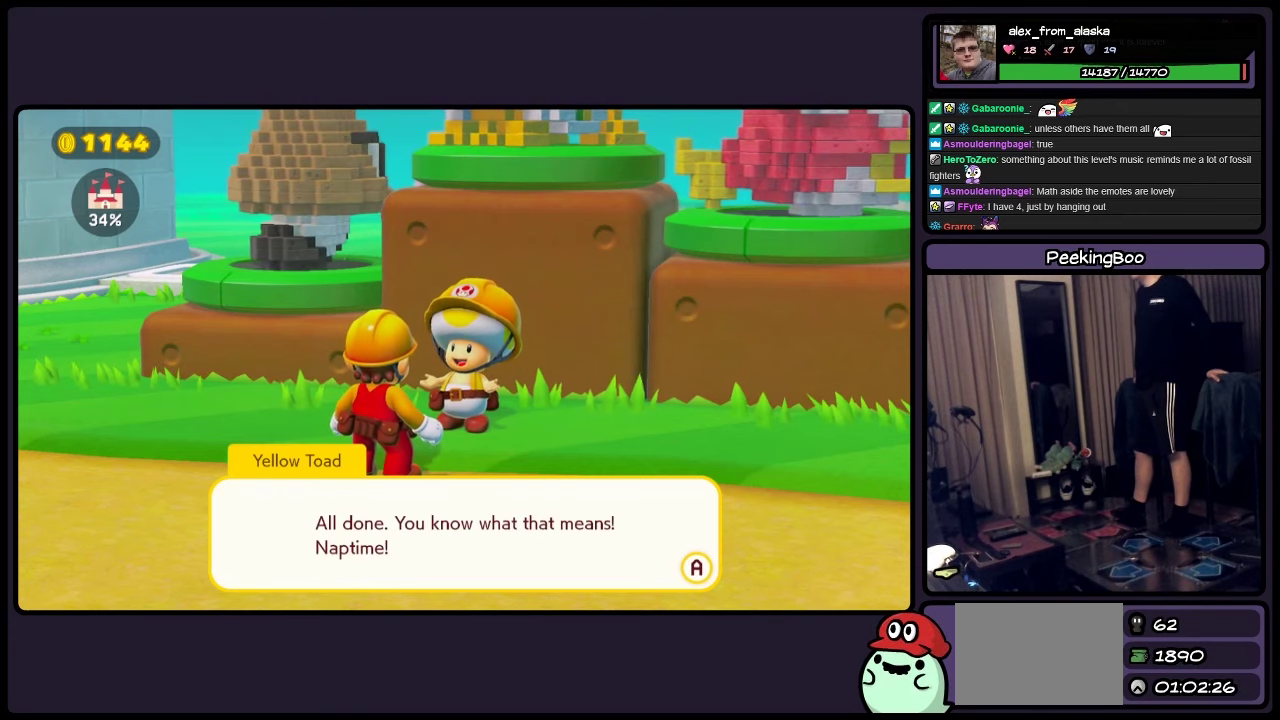
{"buttons": [], "events": [[200, "A", "down"], [400, "A", "up"]]}
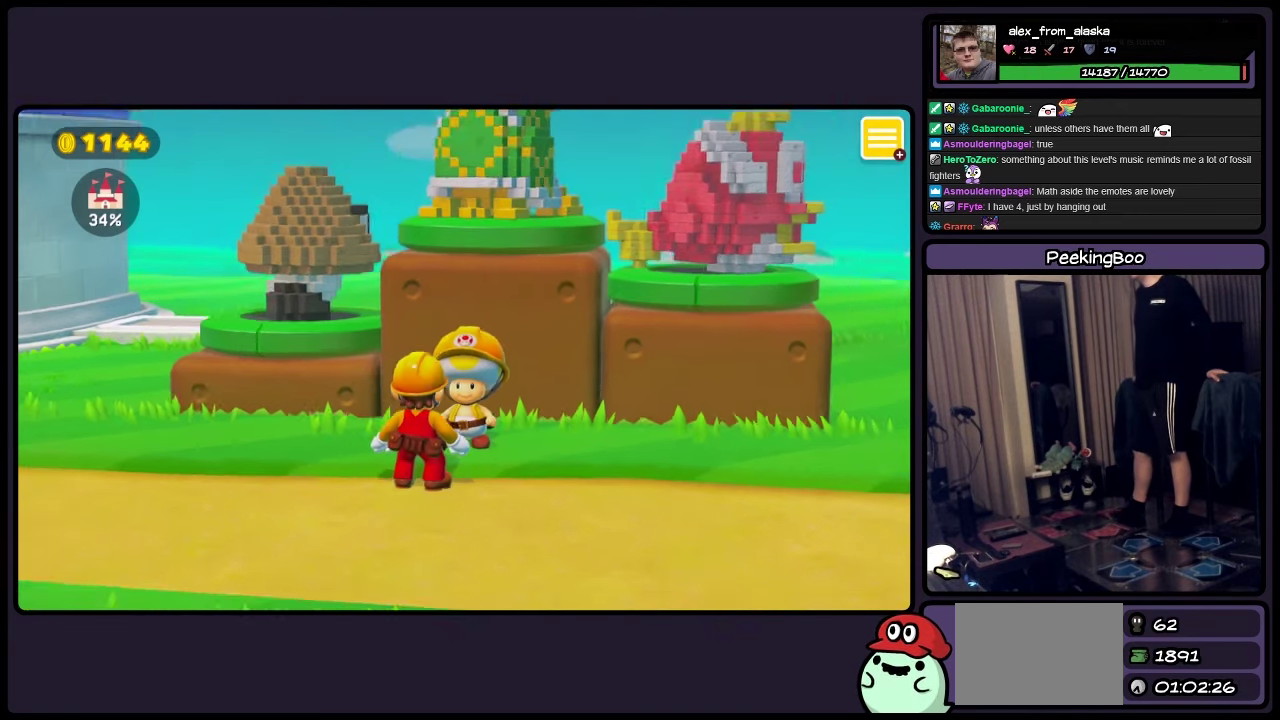
{"buttons": [], "events": []}
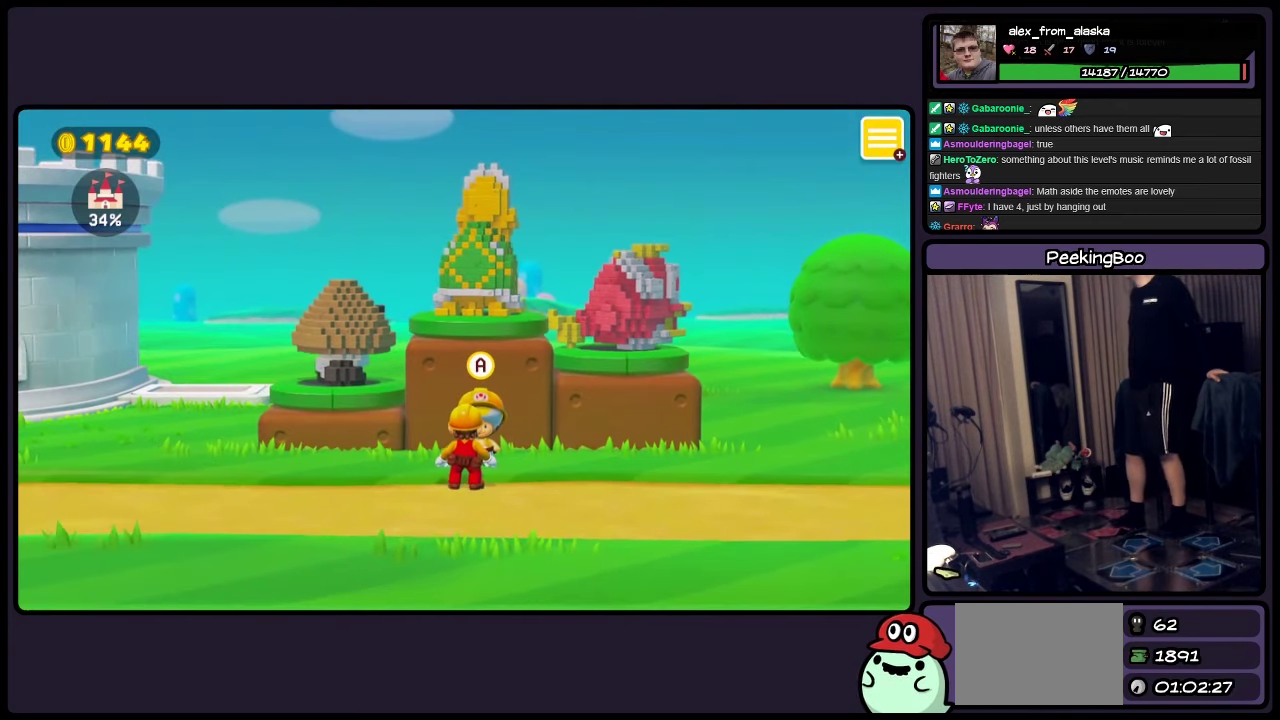
{"buttons": [], "events": []}
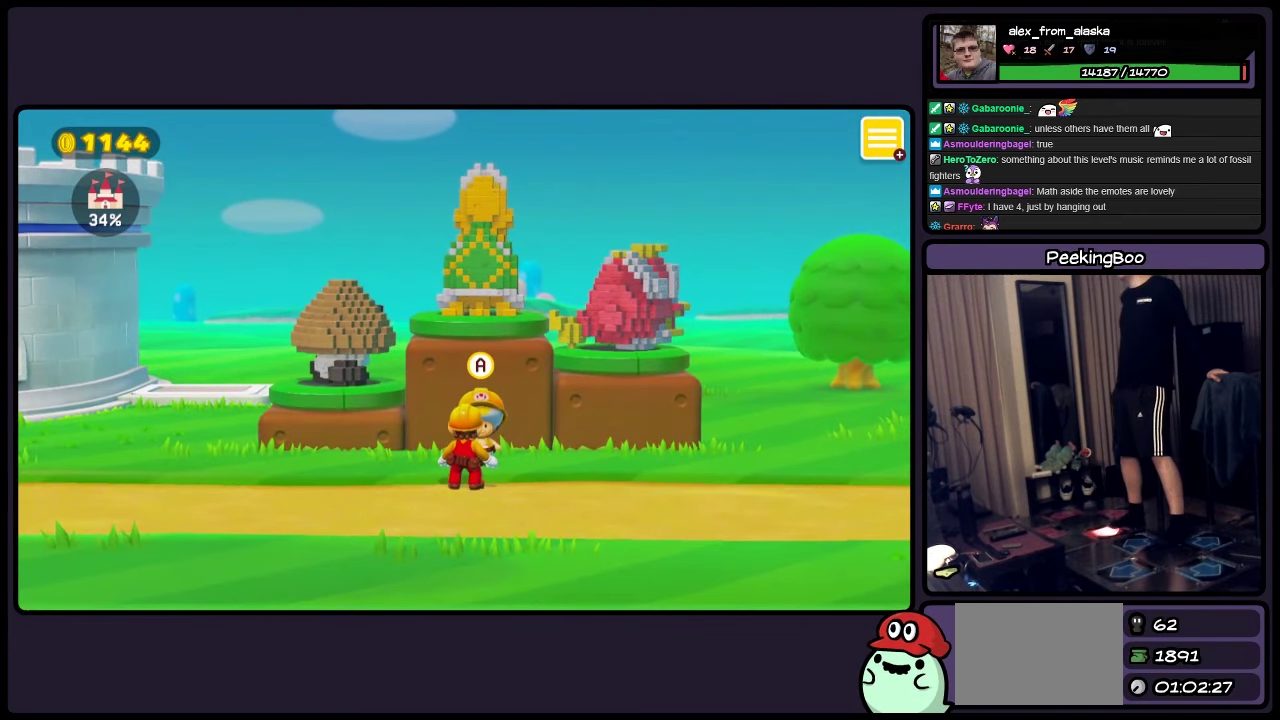
{"buttons": ["Y"], "events": [[34, "Y", "down"], [117, "DPAD_DOWN", "down"], [200, "DPAD_DOWN", "up"]]}
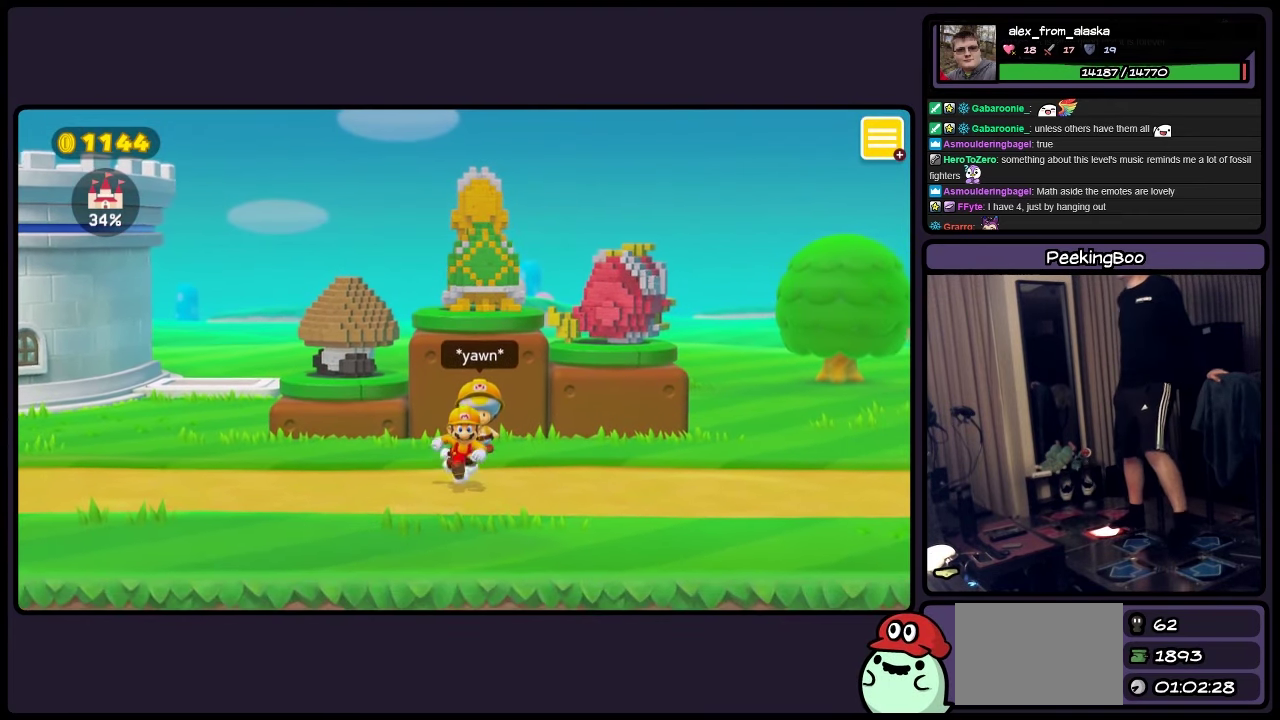
{"buttons": ["Y"], "events": []}
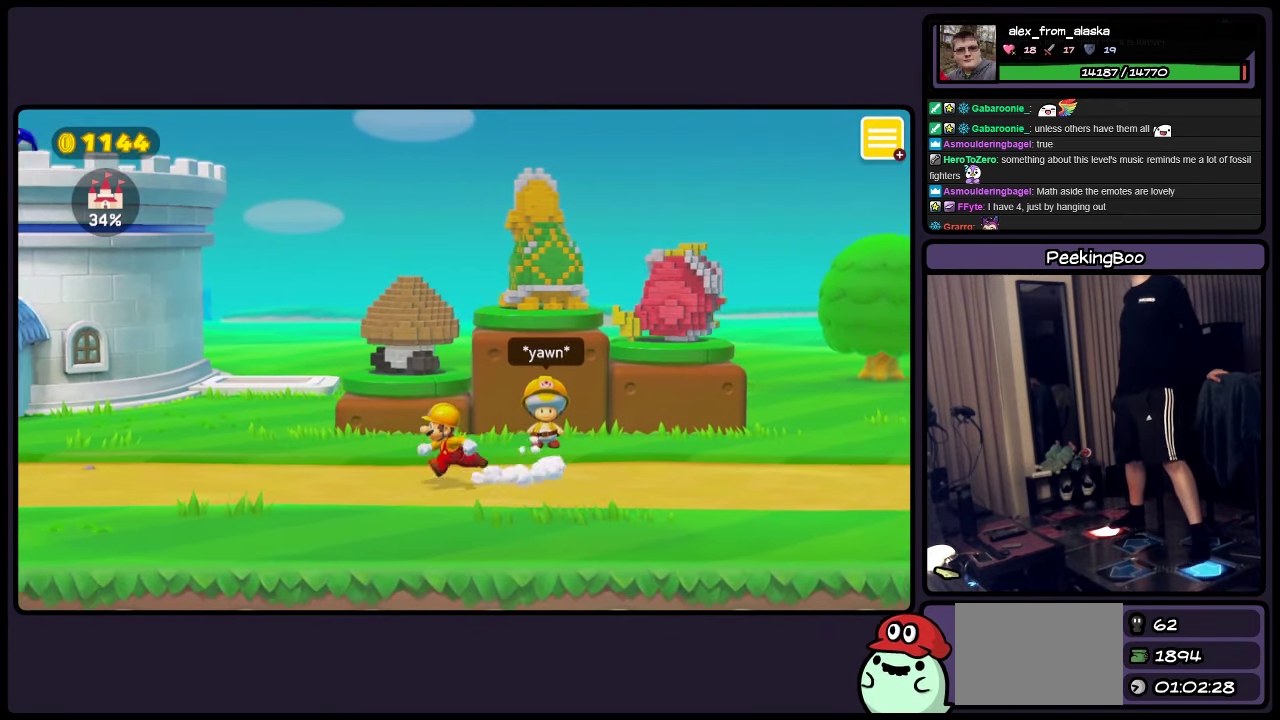
{"buttons": ["Y"], "events": []}
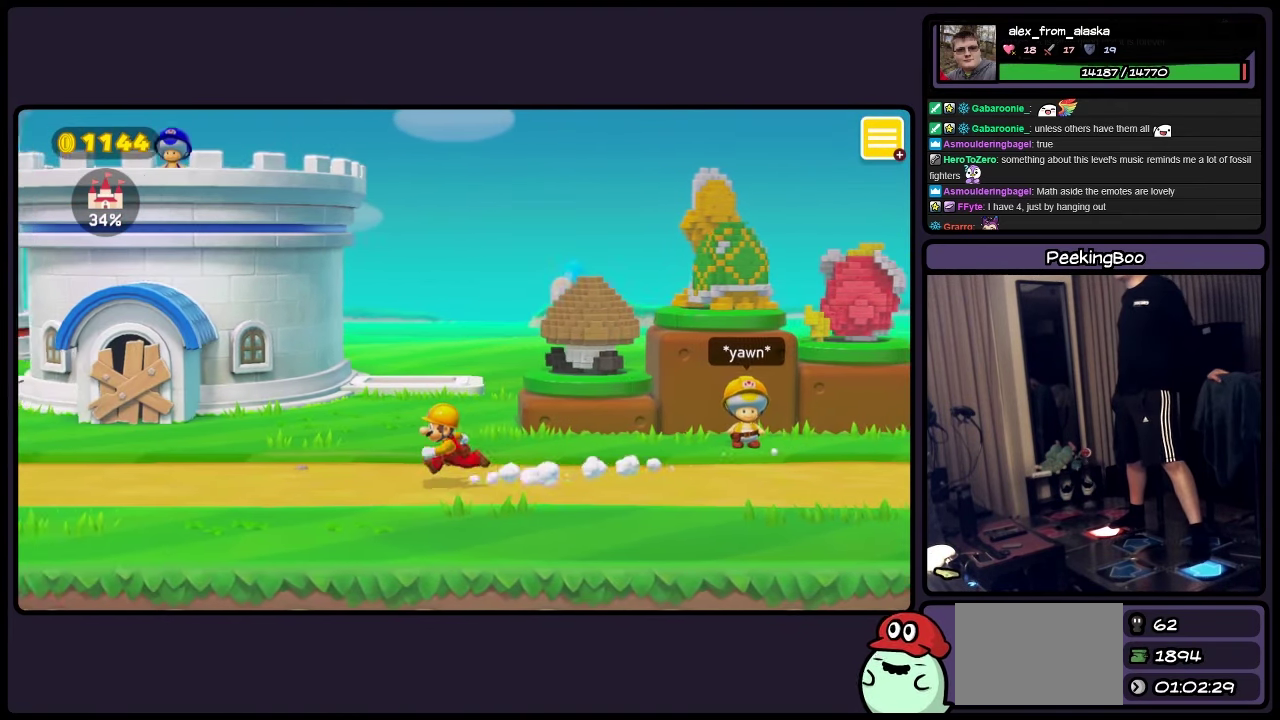
{"buttons": ["Y"], "events": []}
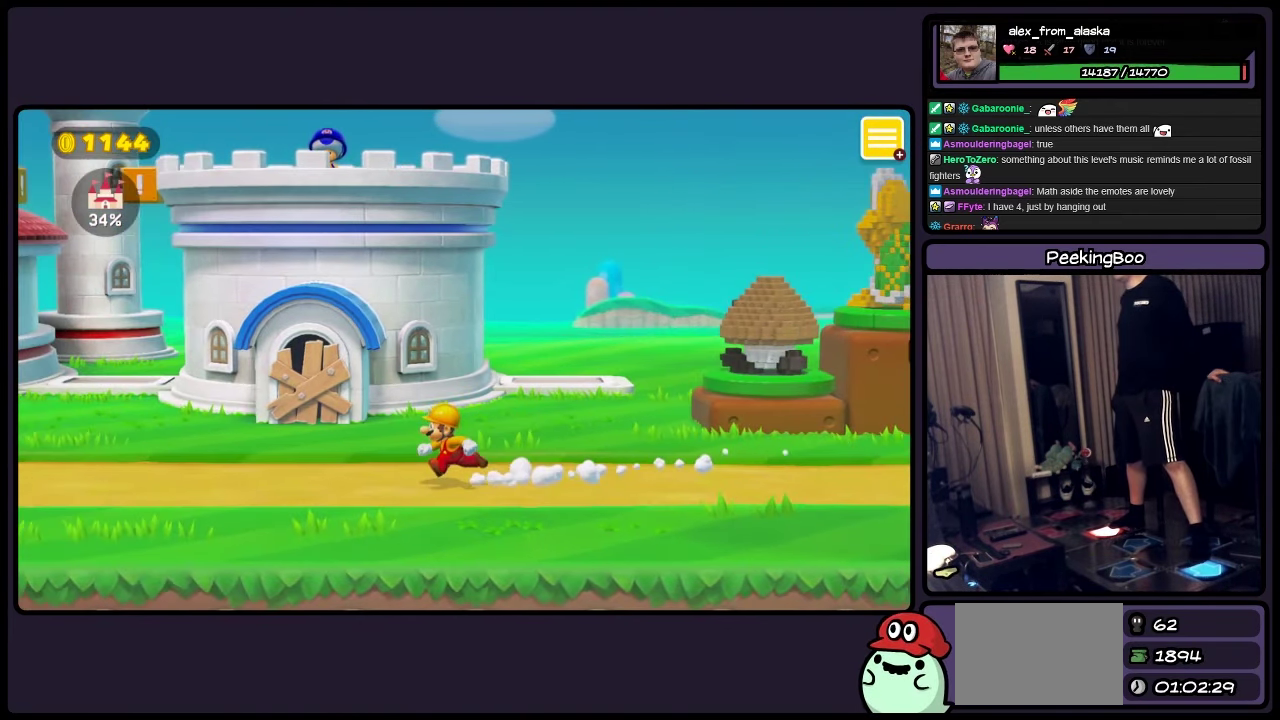
{"buttons": ["Y"], "events": []}
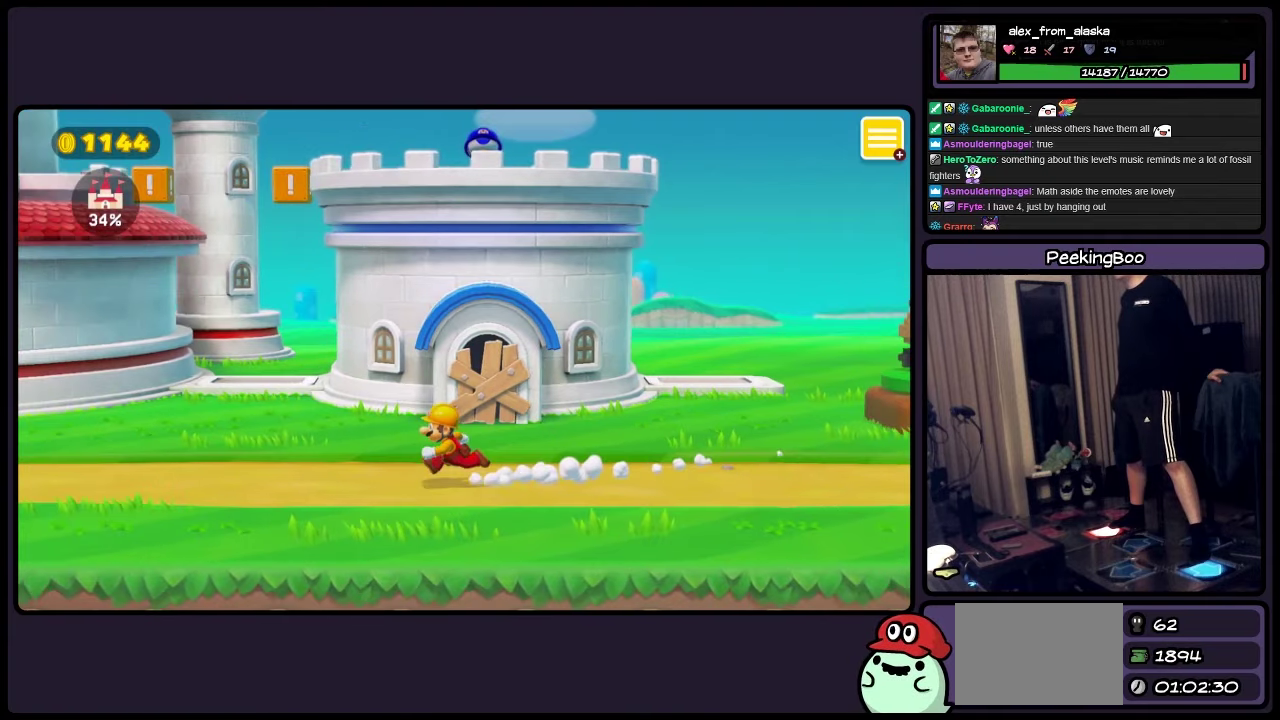
{"buttons": ["Y"], "events": []}
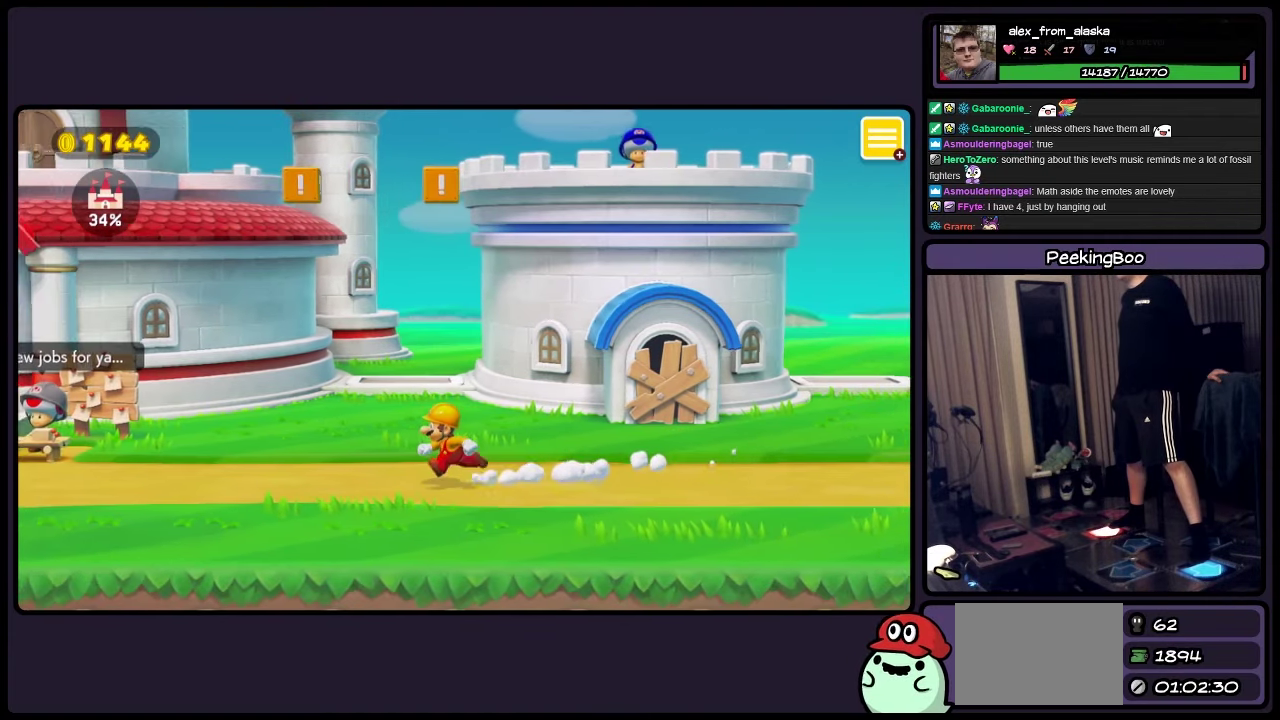
{"buttons": ["Y"], "events": []}
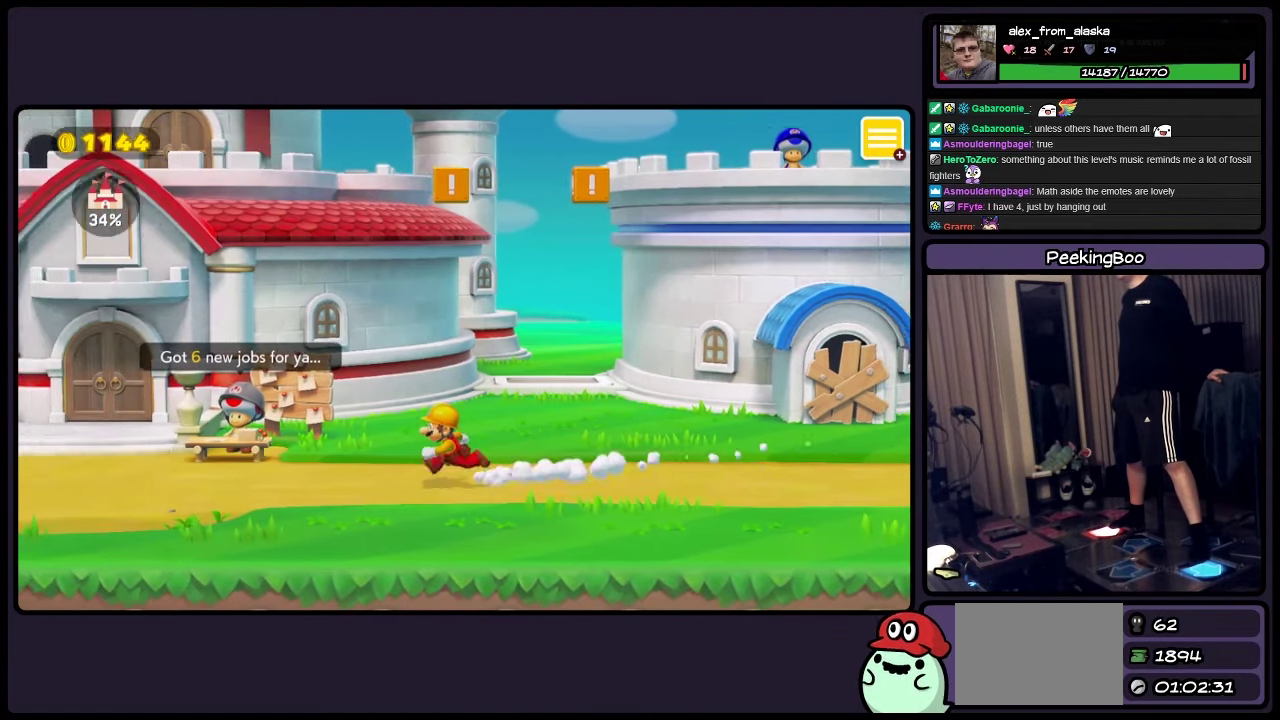
{"buttons": ["Y"], "events": []}
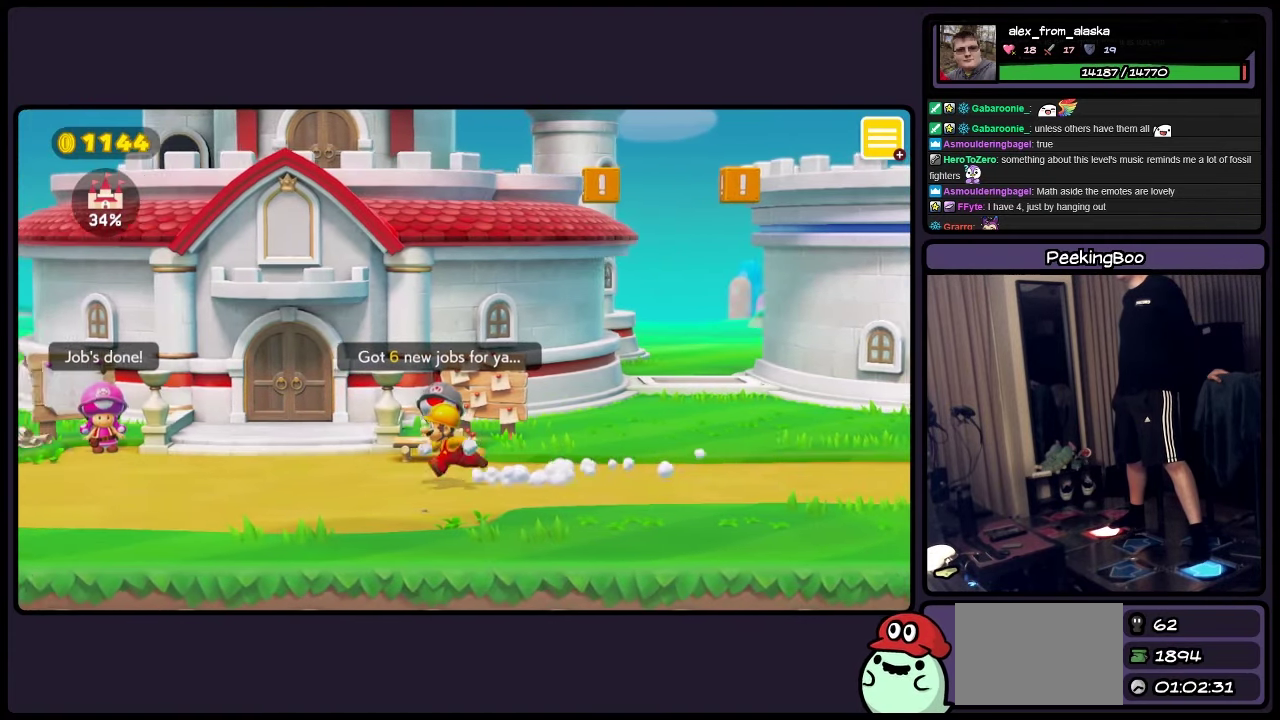
{"buttons": ["Y"], "events": []}
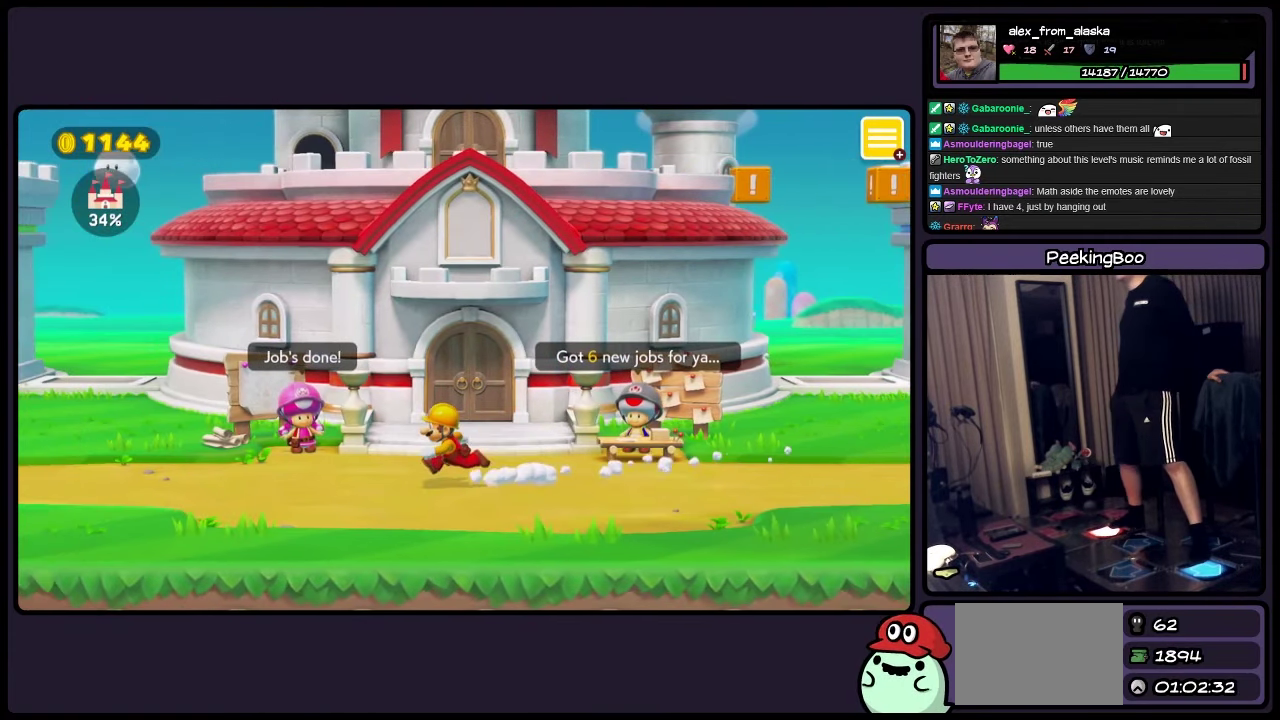
{"buttons": ["Y"], "events": []}
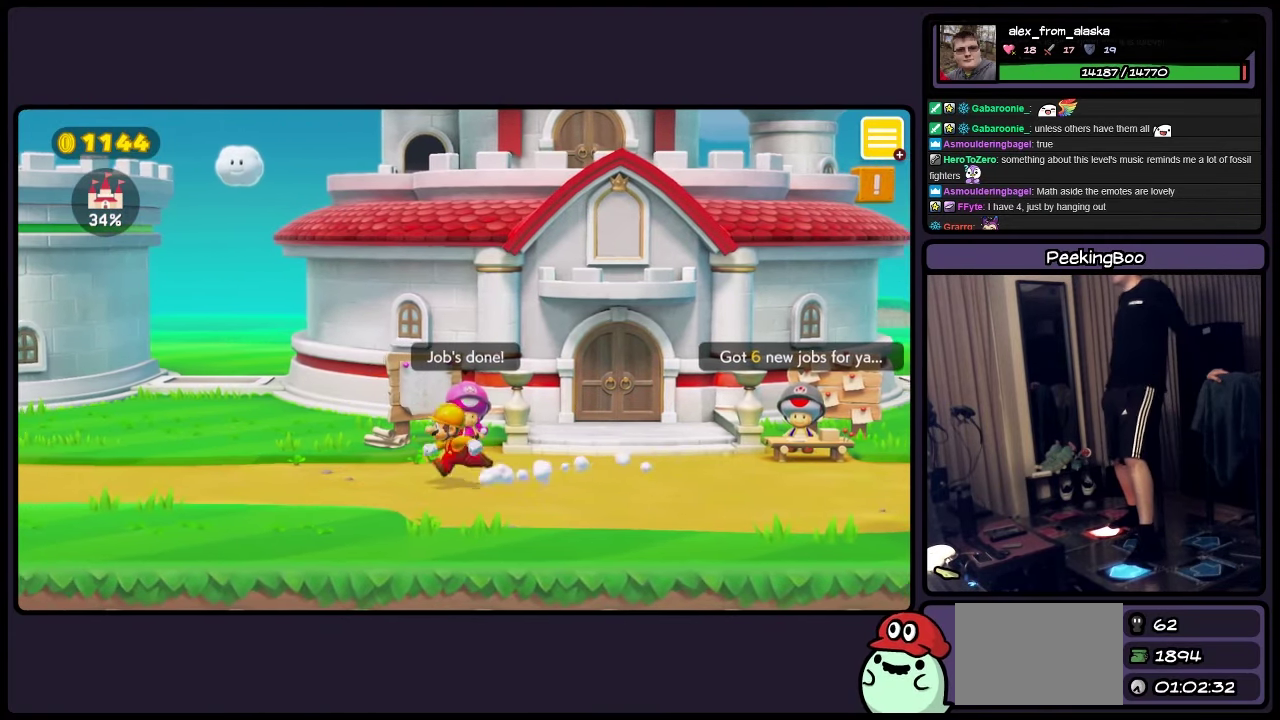
{"buttons": ["DPAD_UP"], "events": [[33, "DPAD_UP", "down"], [316, "Y", "up"]]}
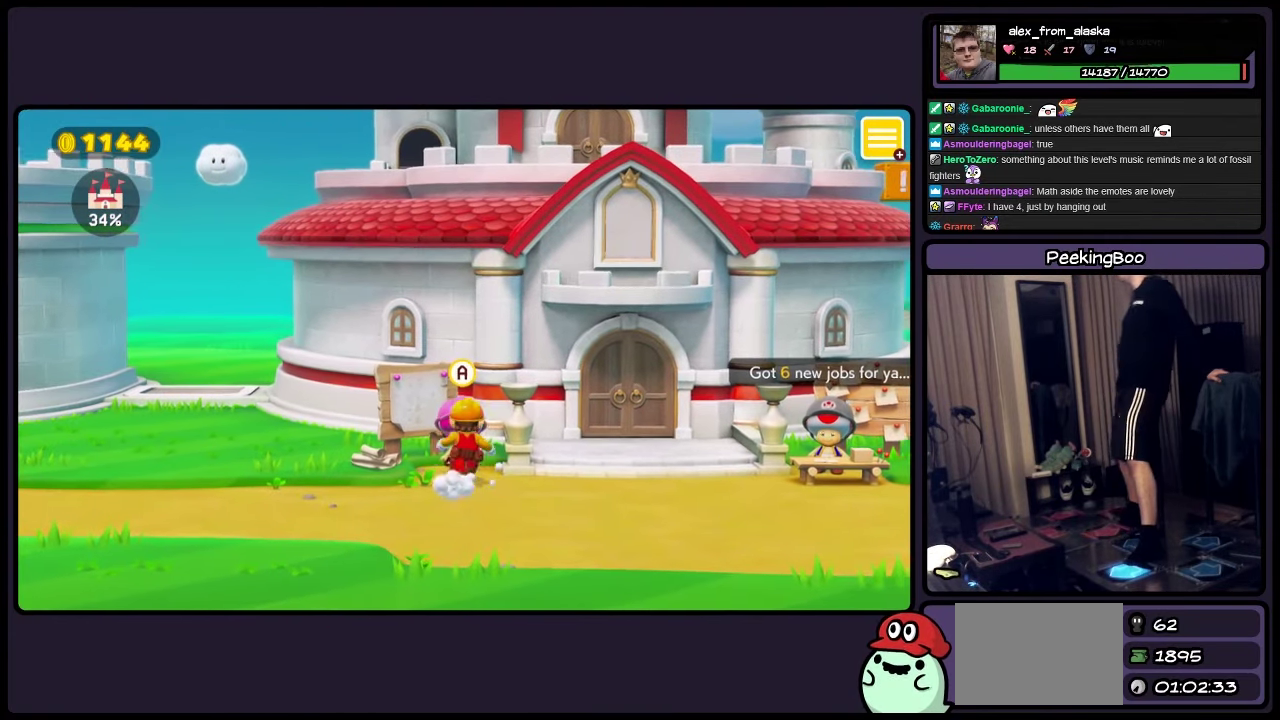
{"buttons": ["A"], "events": [[150, "A", "down"], [200, "DPAD_UP", "up"]]}
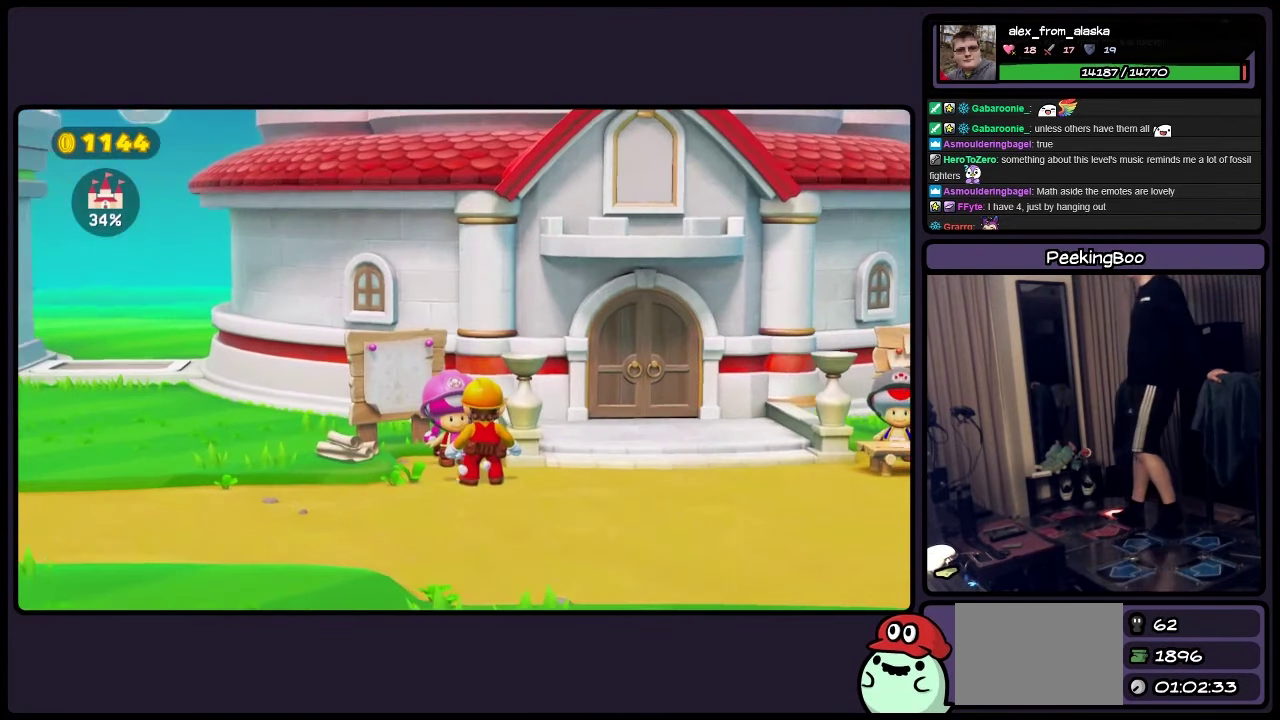
{"buttons": [], "events": [[33, "A", "up"]]}